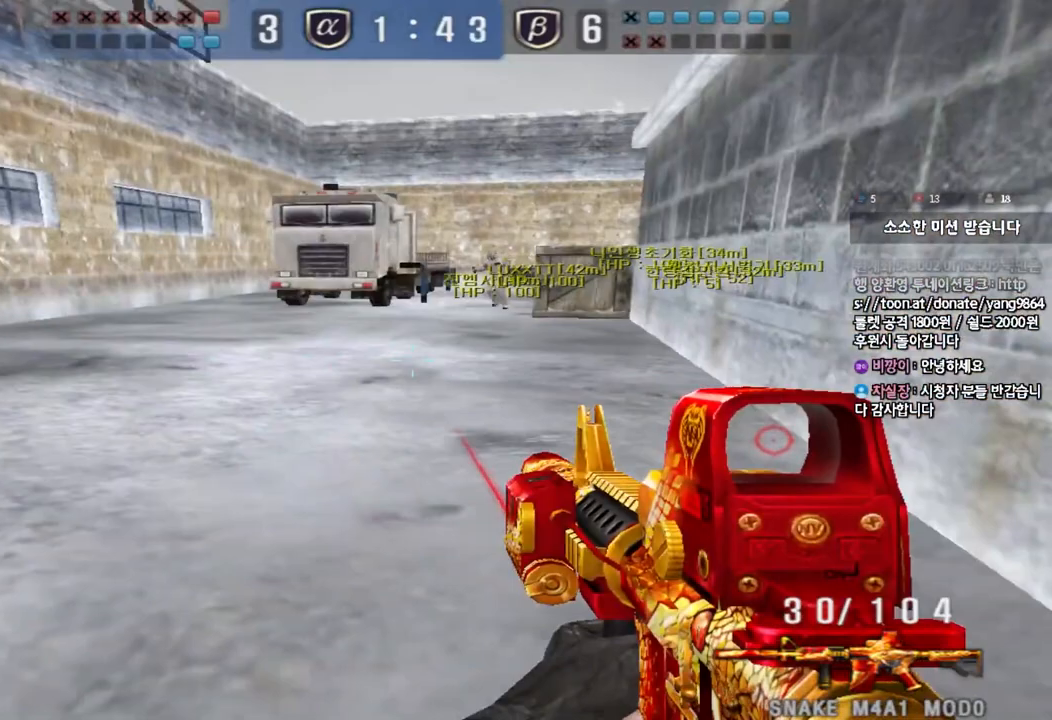
Gameplay with keyboard; each line is a JSON object with the keys held at the frame after it. "events" lists presses ("down") and releases ("up") of "a", "ctrl", "d", "e", "f", "q", "r", "s", "shift", "space", "tab" and "w" between this image and that frame as [ms after this image, input, new state], when the widget could be followed in between. No other keys are recorded. Mouse input is not recorded.
{"keys": ["a", "shift", "w"], "events": [[150, "a", "down"], [167, "w", "down"]]}
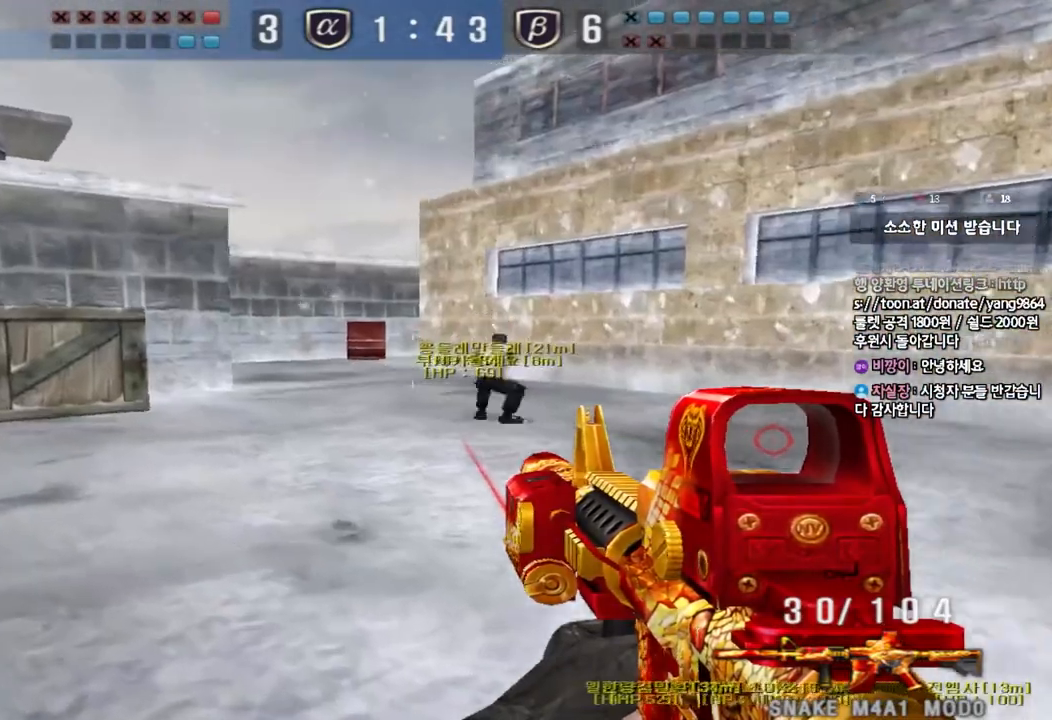
{"keys": ["a", "shift", "w"], "events": []}
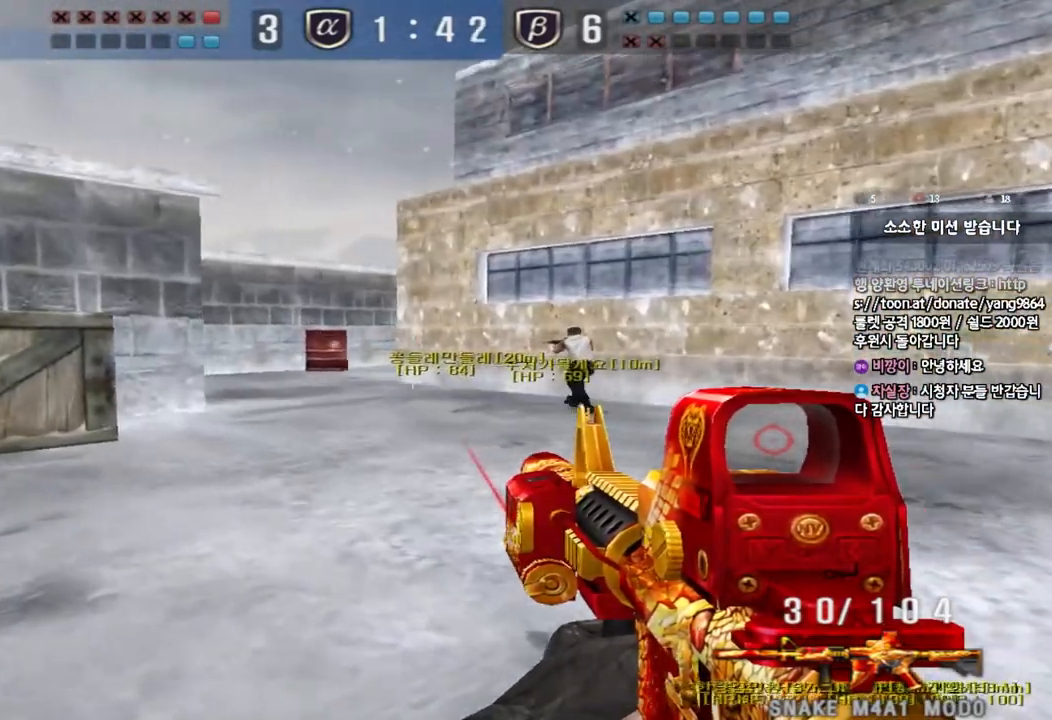
{"keys": ["d", "shift", "w"], "events": [[67, "a", "up"], [183, "d", "down"]]}
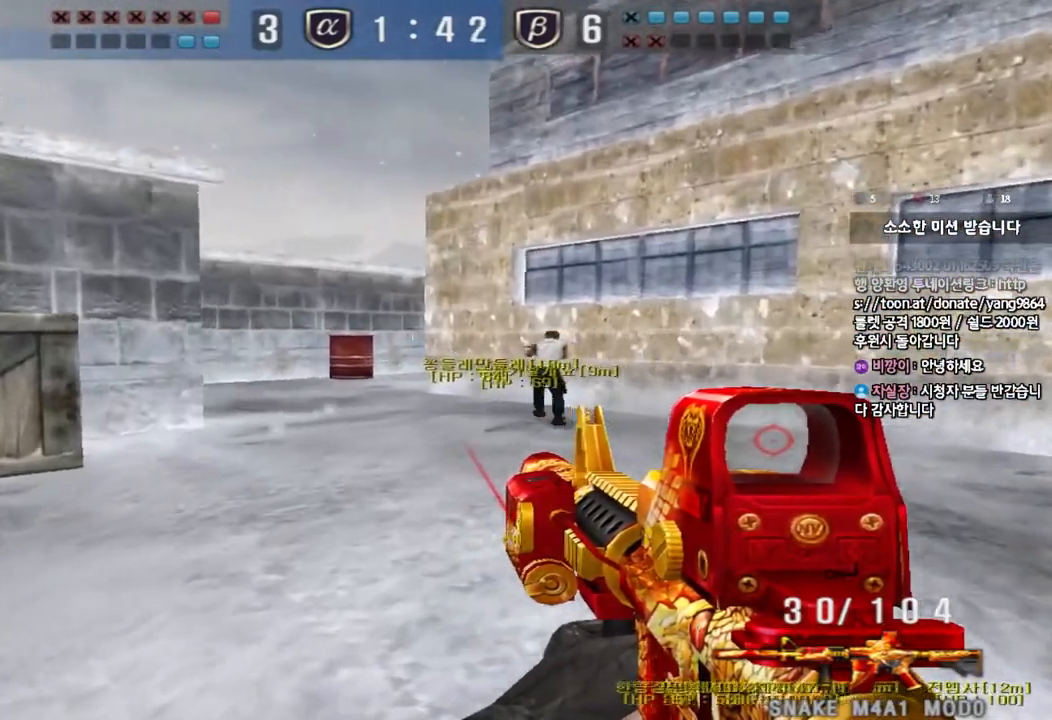
{"keys": ["ctrl"], "events": [[150, "d", "up"], [267, "a", "down"], [300, "shift", "up"], [483, "ctrl", "down"], [483, "w", "up"], [500, "a", "up"]]}
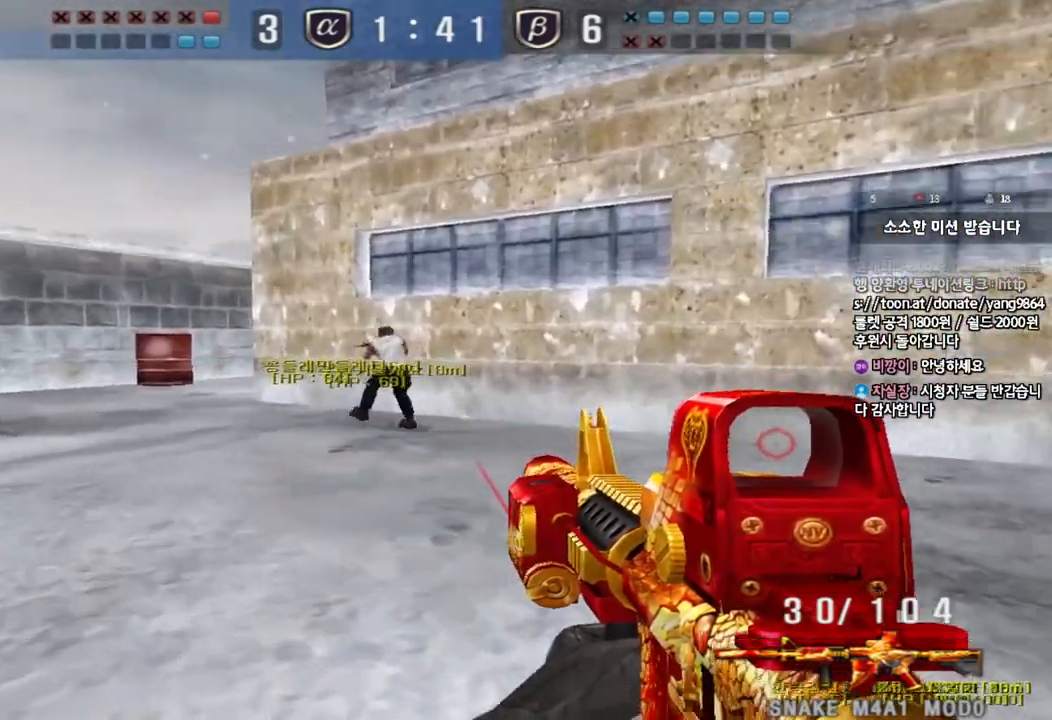
{"keys": ["a", "w"], "events": [[83, "w", "down"], [100, "a", "down"], [100, "ctrl", "up"], [367, "ctrl", "down"], [383, "w", "up"], [400, "a", "up"], [483, "ctrl", "up"], [500, "a", "down"], [500, "w", "down"]]}
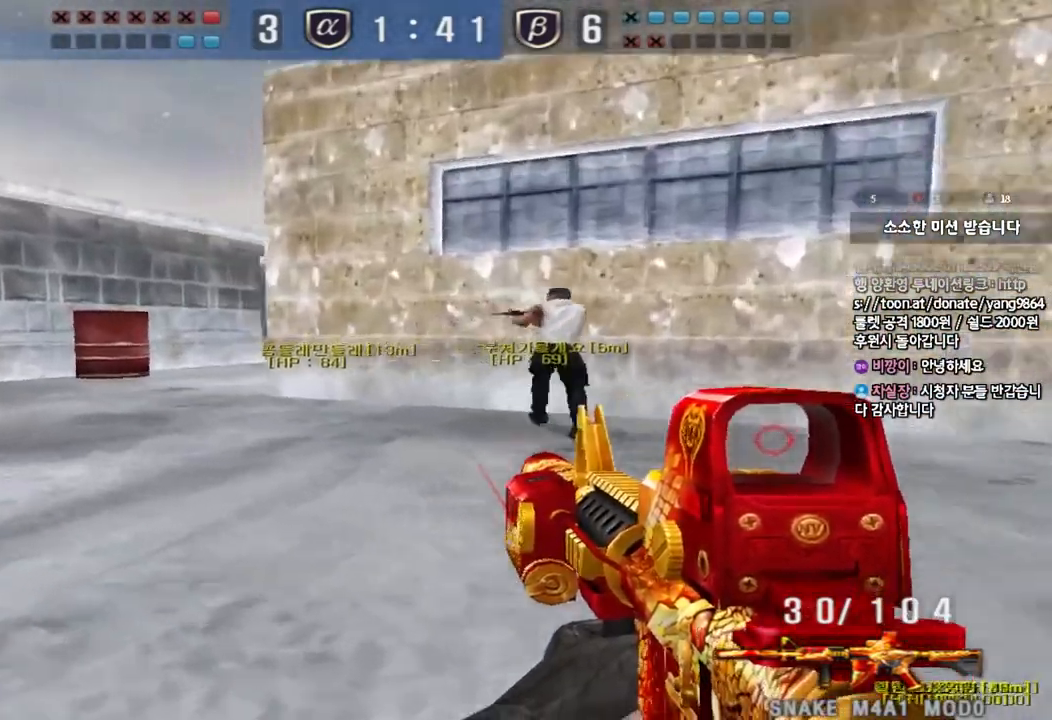
{"keys": ["a", "w"], "events": [[283, "ctrl", "down"], [300, "w", "up"], [317, "a", "up"], [400, "ctrl", "up"], [400, "w", "down"], [417, "a", "down"]]}
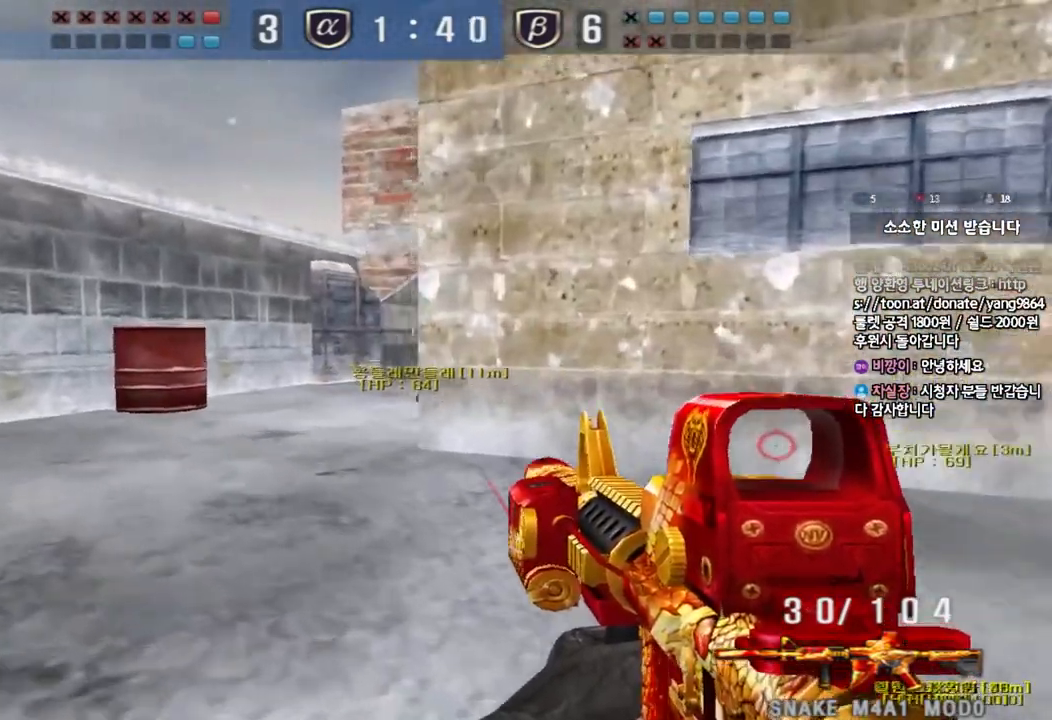
{"keys": ["shift"], "events": [[117, "shift", "down"], [400, "a", "up"], [400, "w", "up"]]}
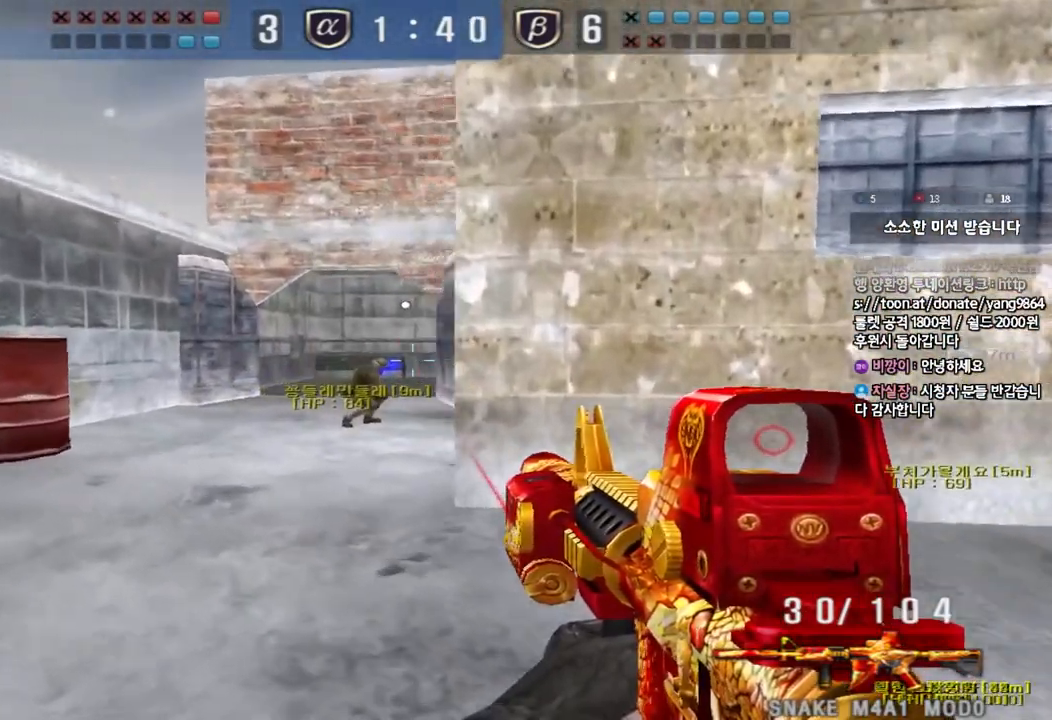
{"keys": ["s", "shift"], "events": [[217, "d", "down"], [217, "s", "down"], [417, "d", "up"]]}
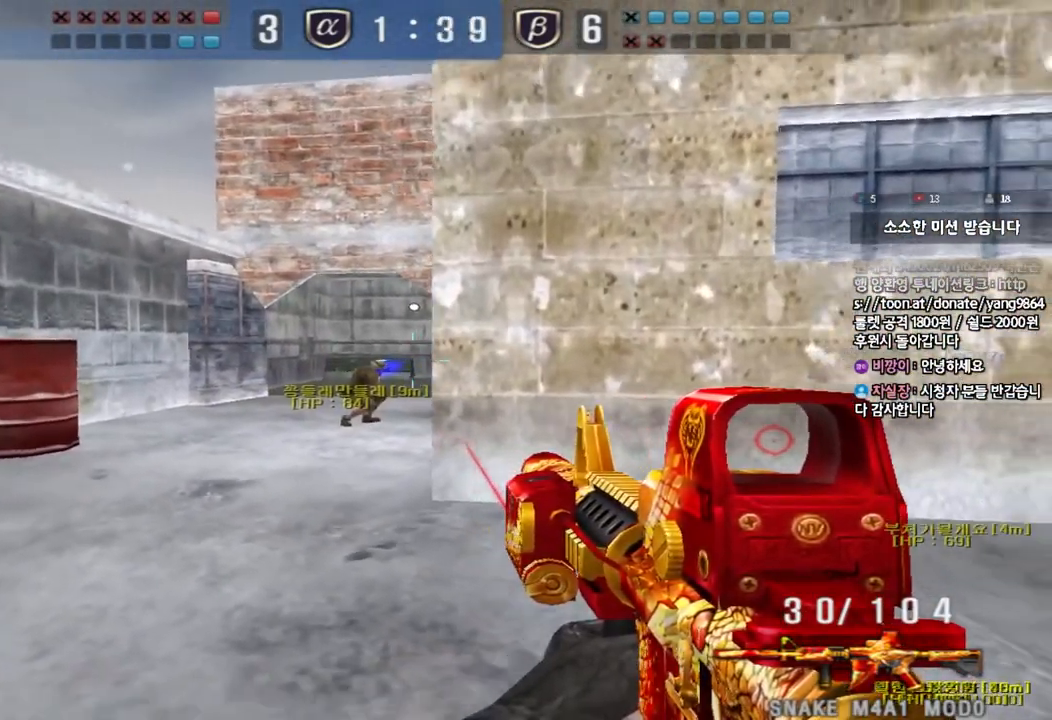
{"keys": ["d", "s", "shift"], "events": [[100, "d", "down"]]}
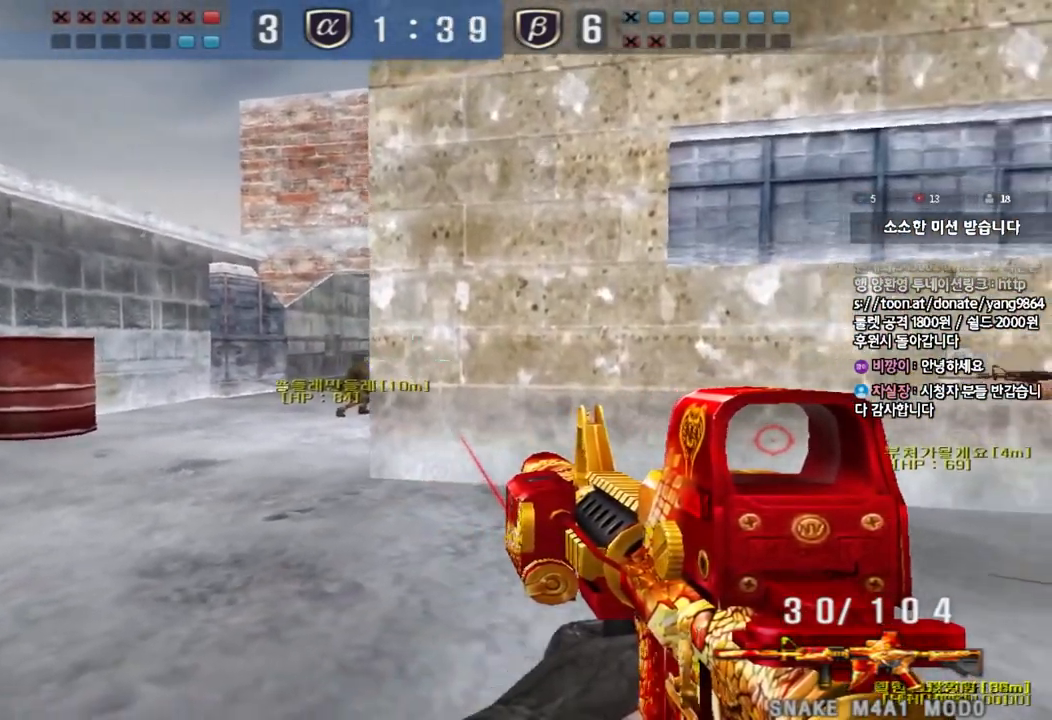
{"keys": ["d", "s", "shift"], "events": [[50, "s", "up"], [67, "s", "down"]]}
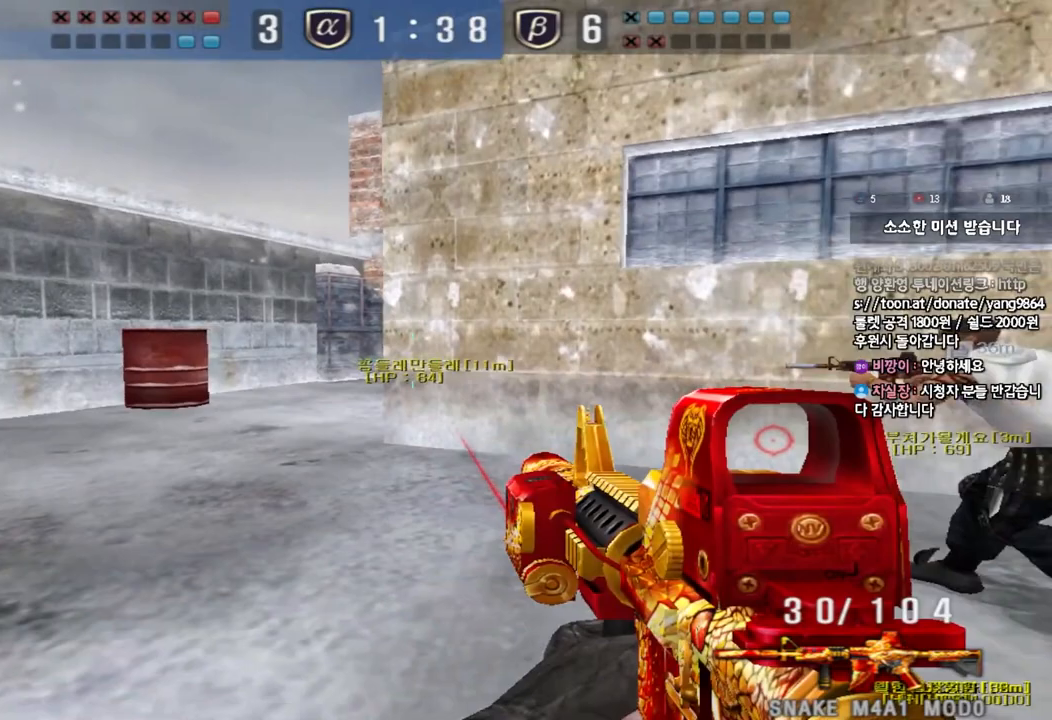
{"keys": ["d", "shift"], "events": [[83, "d", "up"], [100, "s", "up"], [283, "d", "down"], [283, "w", "down"], [483, "w", "up"]]}
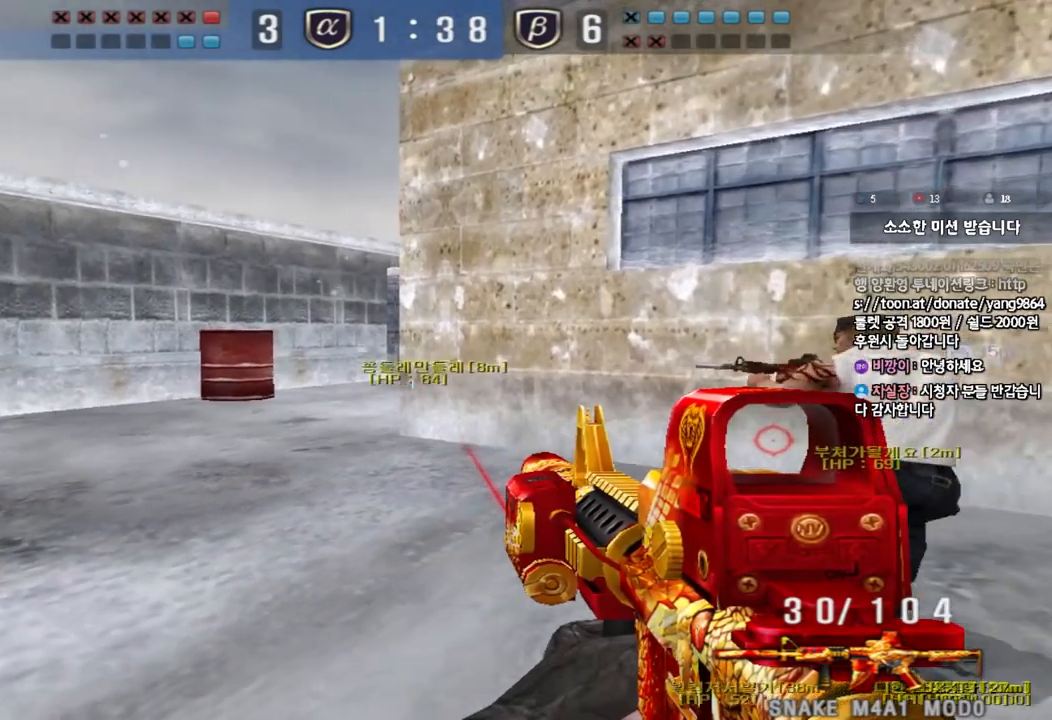
{"keys": ["d", "s", "shift"], "events": [[17, "d", "up"], [67, "d", "down"], [83, "s", "down"], [217, "d", "up"], [450, "d", "down"]]}
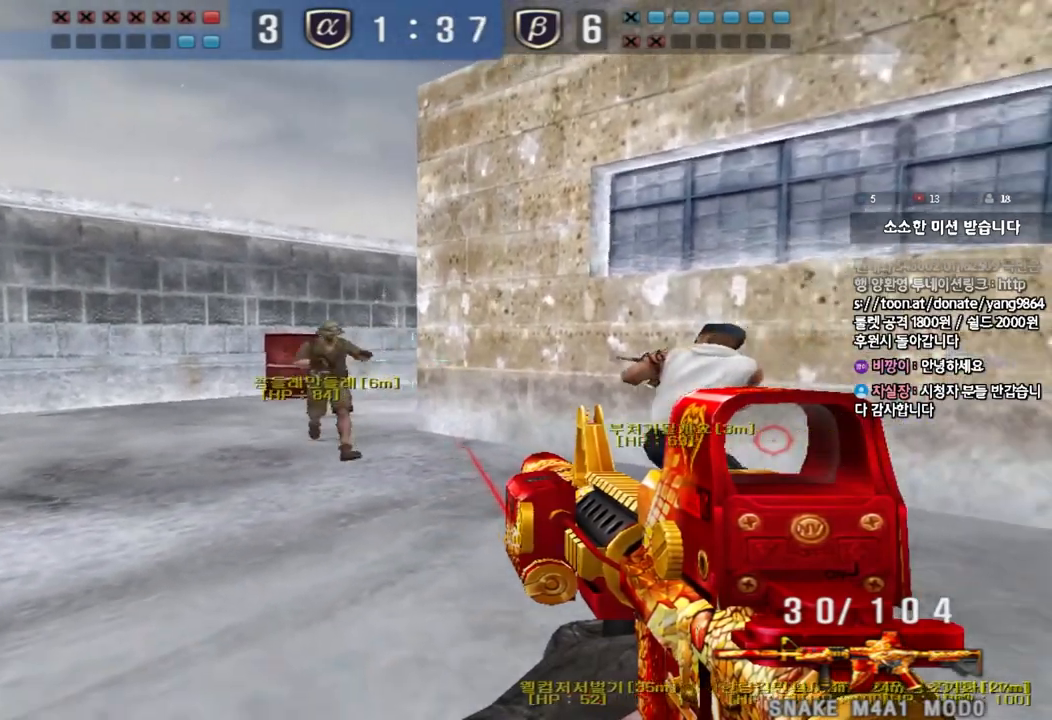
{"keys": ["d", "shift", "w"], "events": [[200, "s", "up"], [217, "d", "up"], [417, "w", "down"], [483, "d", "down"]]}
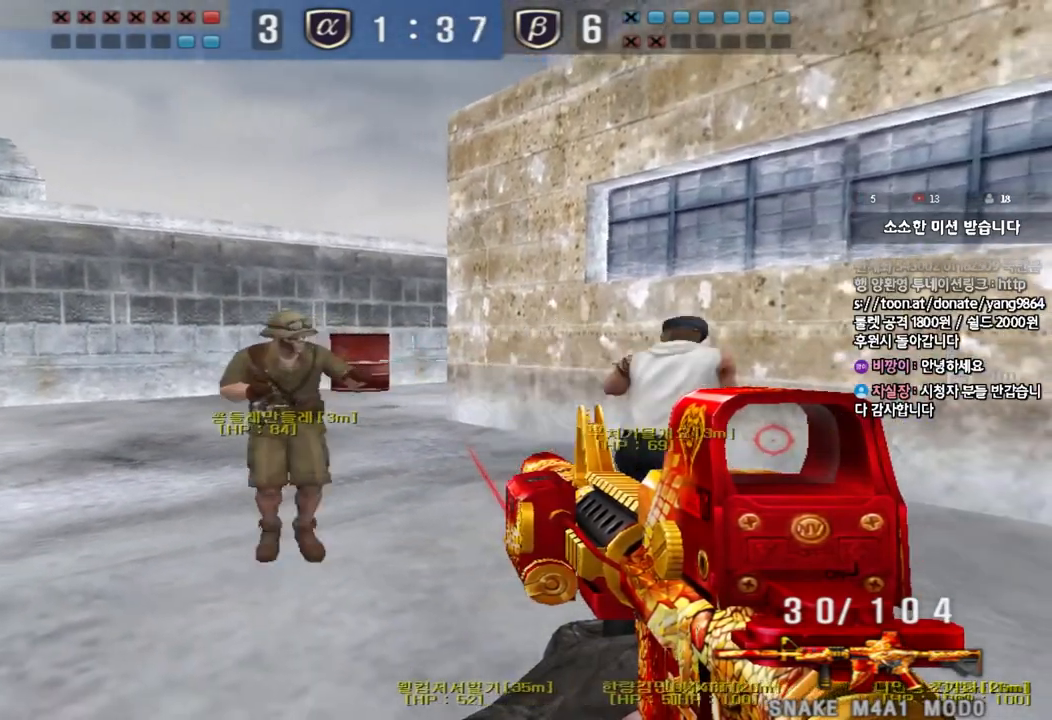
{"keys": ["a", "s", "shift"], "events": [[183, "w", "up"], [200, "d", "up"], [383, "a", "down"], [383, "s", "down"]]}
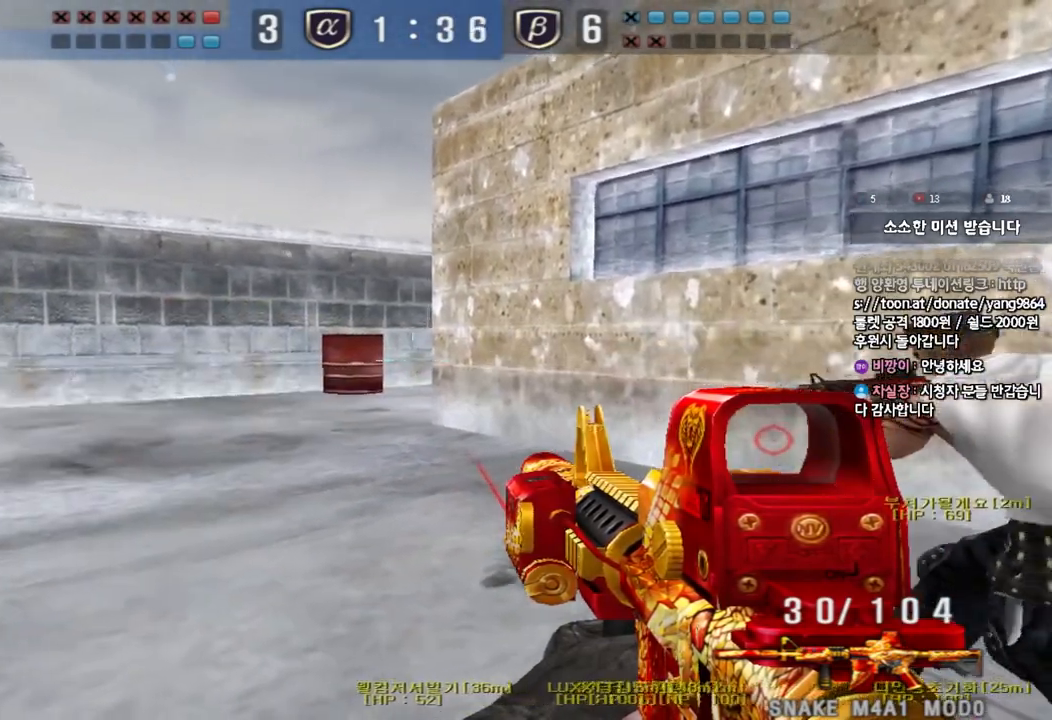
{"keys": ["shift"], "events": [[83, "a", "up"], [100, "s", "up"], [150, "d", "down"], [400, "d", "up"]]}
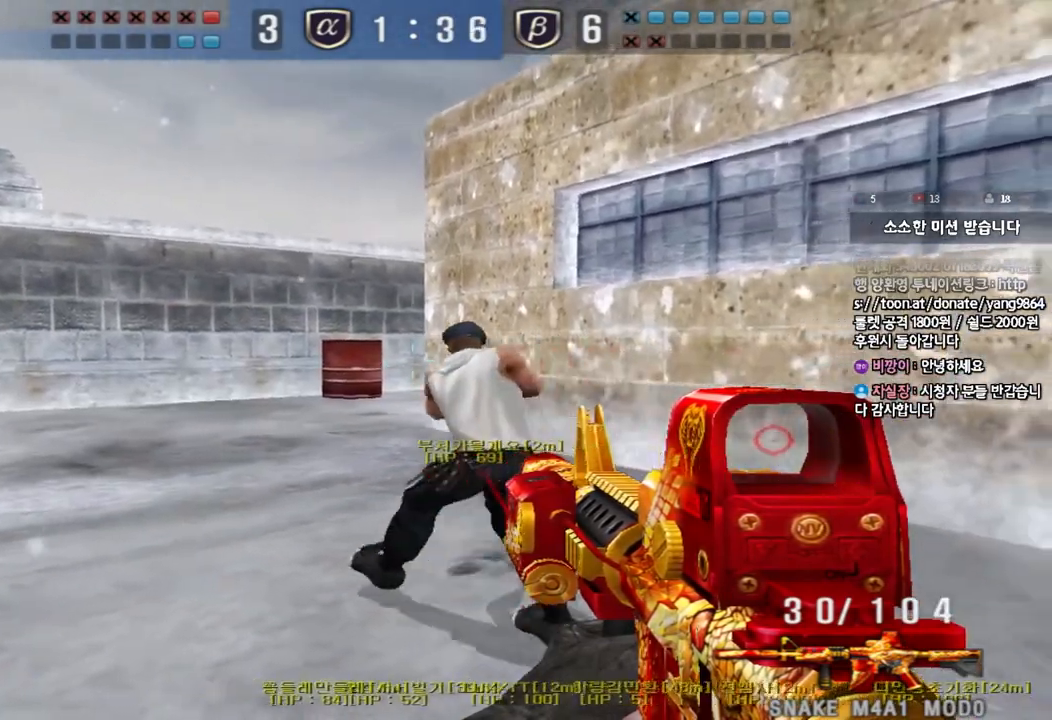
{"keys": ["d", "shift", "w"], "events": [[33, "s", "down"], [150, "s", "up"], [283, "w", "down"], [367, "d", "down"]]}
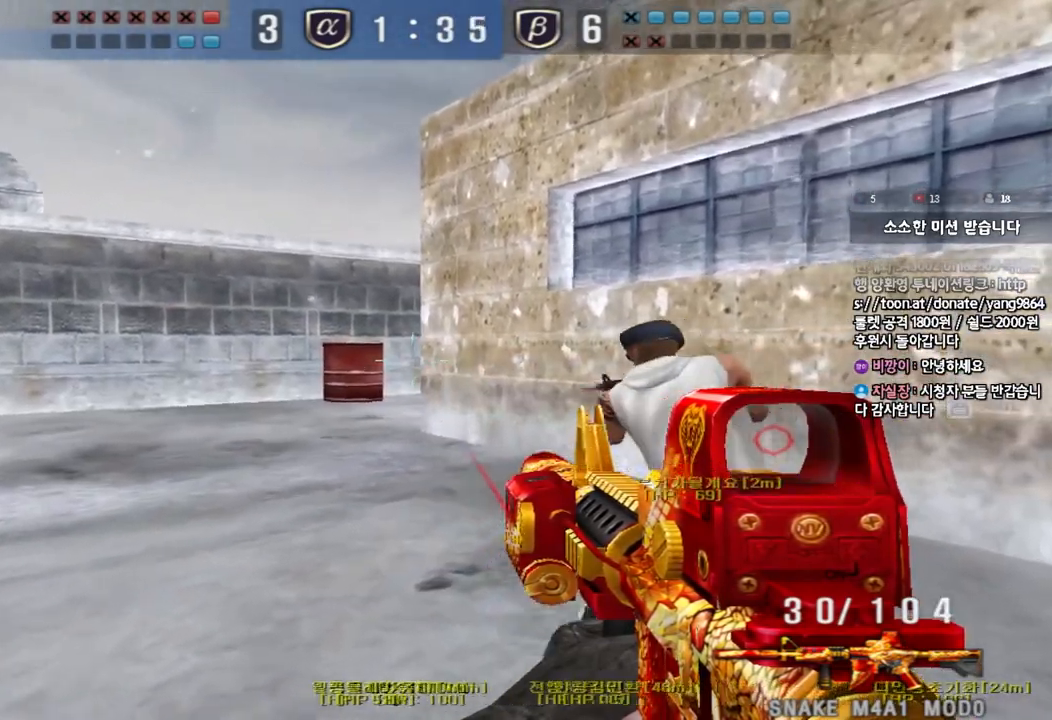
{"keys": ["shift"], "events": [[67, "d", "up"], [67, "w", "up"], [183, "s", "down"], [200, "a", "down"], [467, "a", "up"], [467, "s", "up"]]}
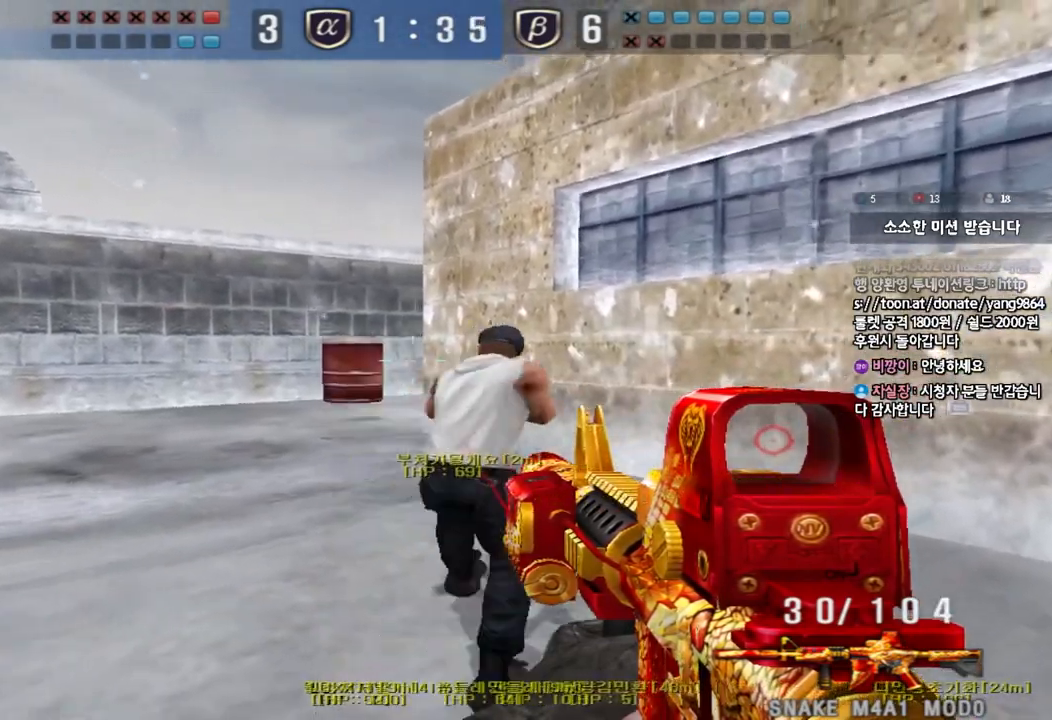
{"keys": ["a", "s", "shift"], "events": [[83, "w", "down"], [100, "d", "down"], [300, "w", "up"], [317, "d", "up"], [400, "a", "down"], [417, "s", "down"]]}
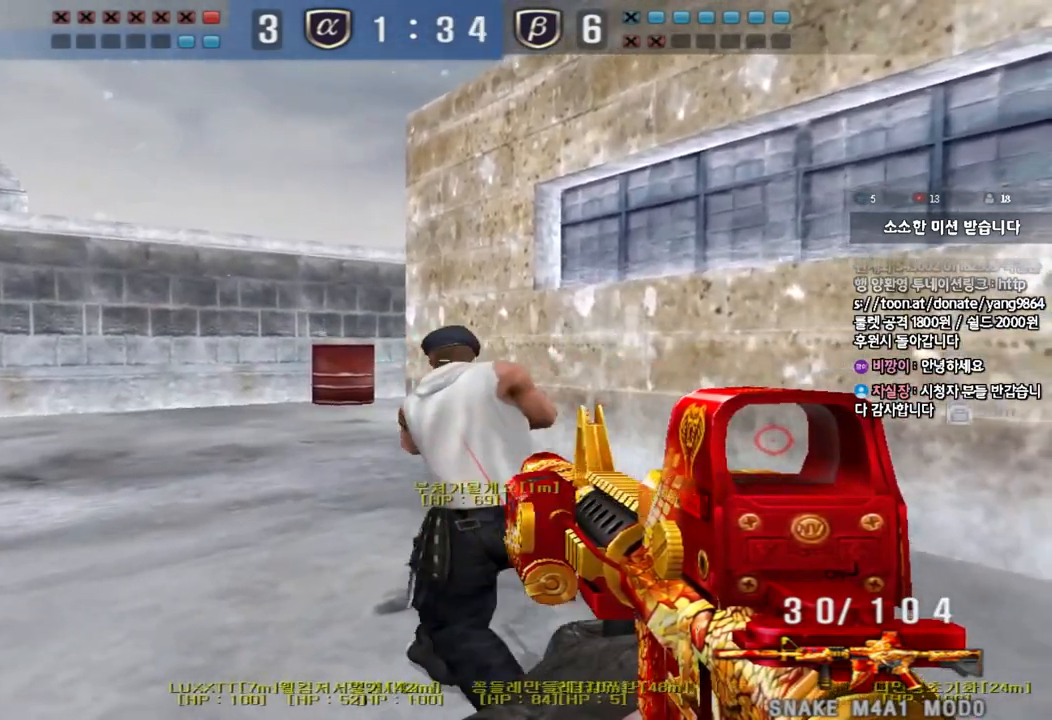
{"keys": ["d", "shift", "w"], "events": [[217, "a", "up"], [217, "s", "up"], [333, "w", "down"], [350, "d", "down"]]}
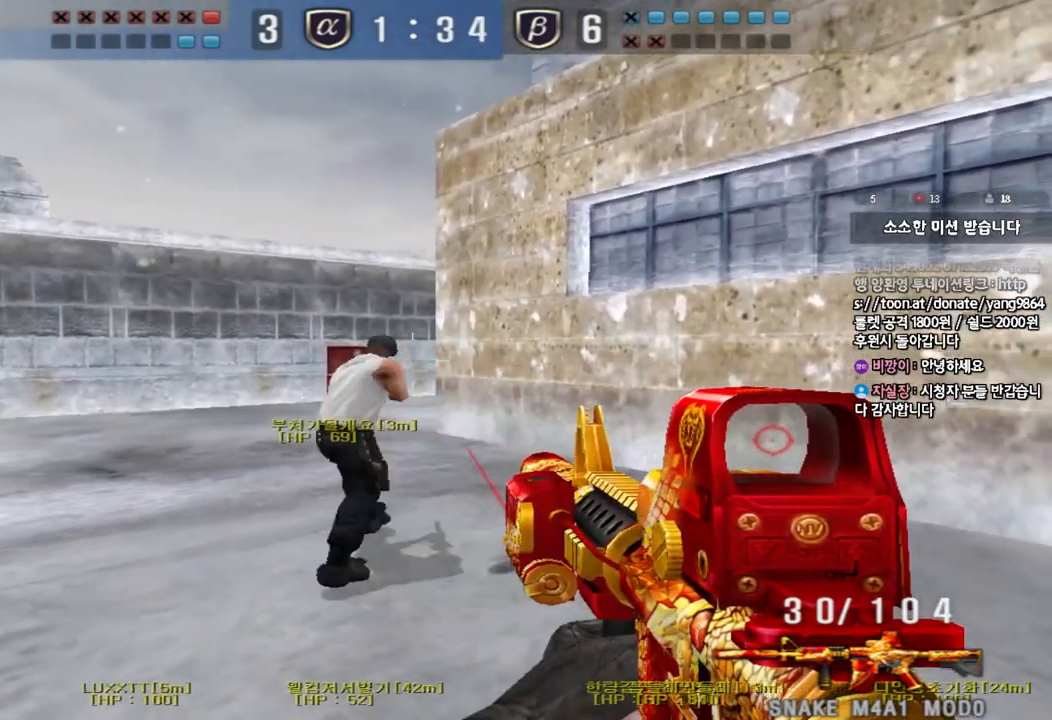
{"keys": ["shift", "w"], "events": [[33, "w", "up"], [50, "d", "up"], [133, "a", "down"], [133, "s", "down"], [250, "s", "up"], [400, "a", "up"], [500, "w", "down"]]}
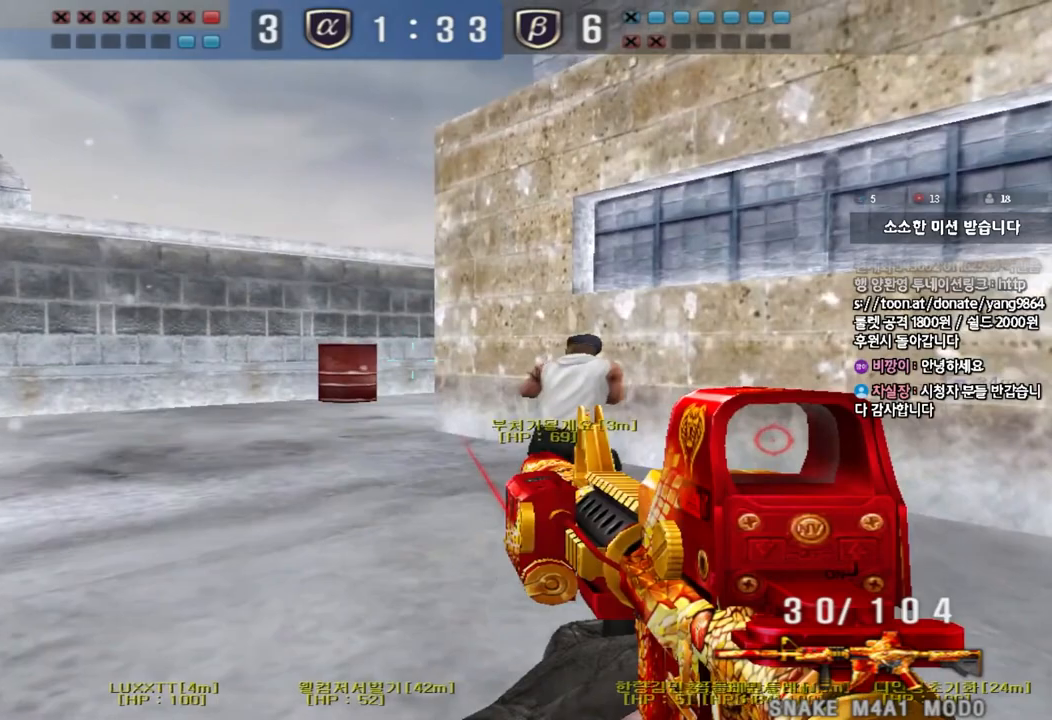
{"keys": ["shift"], "events": [[17, "d", "down"], [250, "w", "up"], [267, "d", "up"], [383, "a", "down"], [383, "s", "down"], [483, "s", "up"], [500, "a", "up"]]}
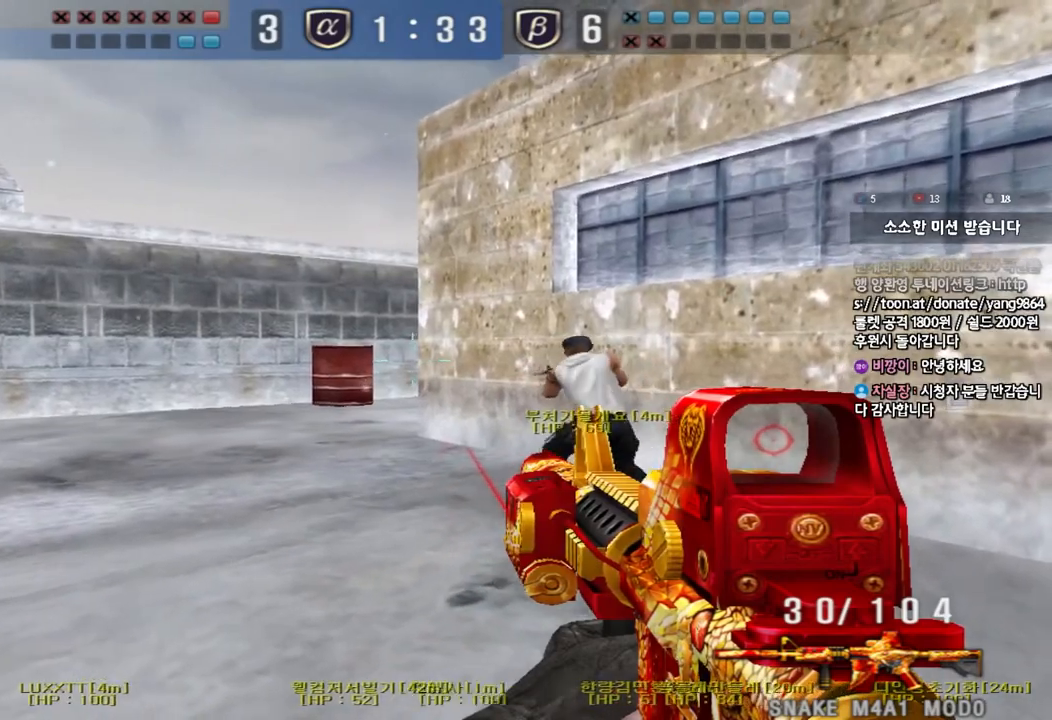
{"keys": ["a", "s", "shift"], "events": [[100, "w", "down"], [117, "d", "down"], [333, "w", "up"], [350, "d", "up"], [433, "a", "down"], [433, "s", "down"]]}
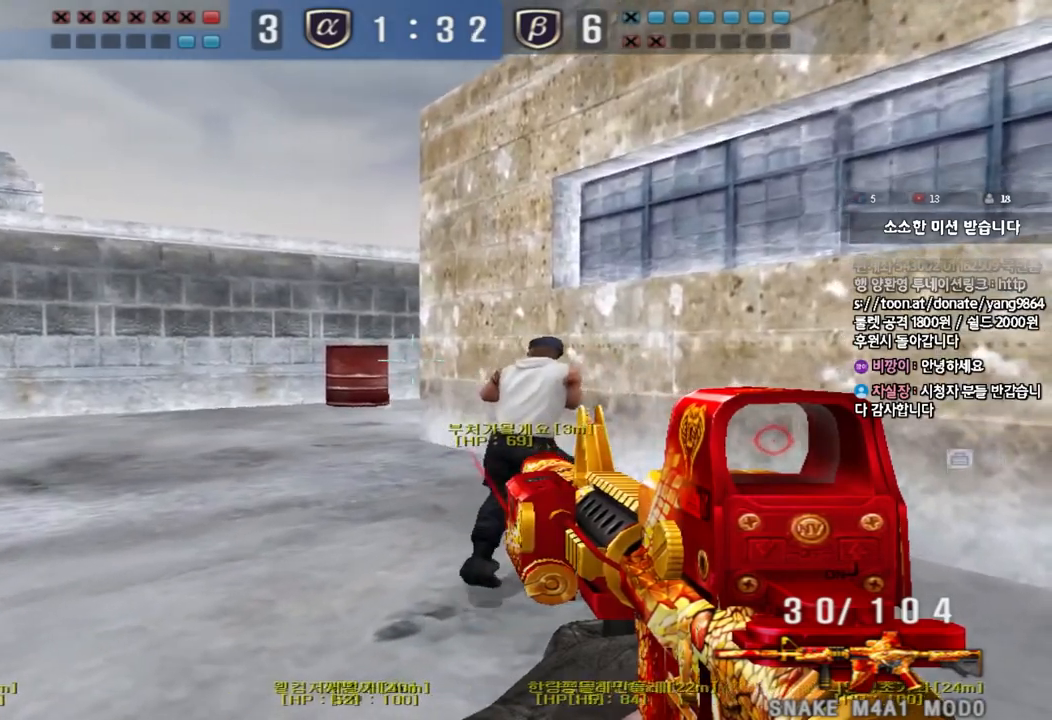
{"keys": ["shift"], "events": [[133, "s", "up"], [150, "a", "up"], [250, "d", "down"], [250, "w", "down"], [483, "w", "up"], [500, "d", "up"]]}
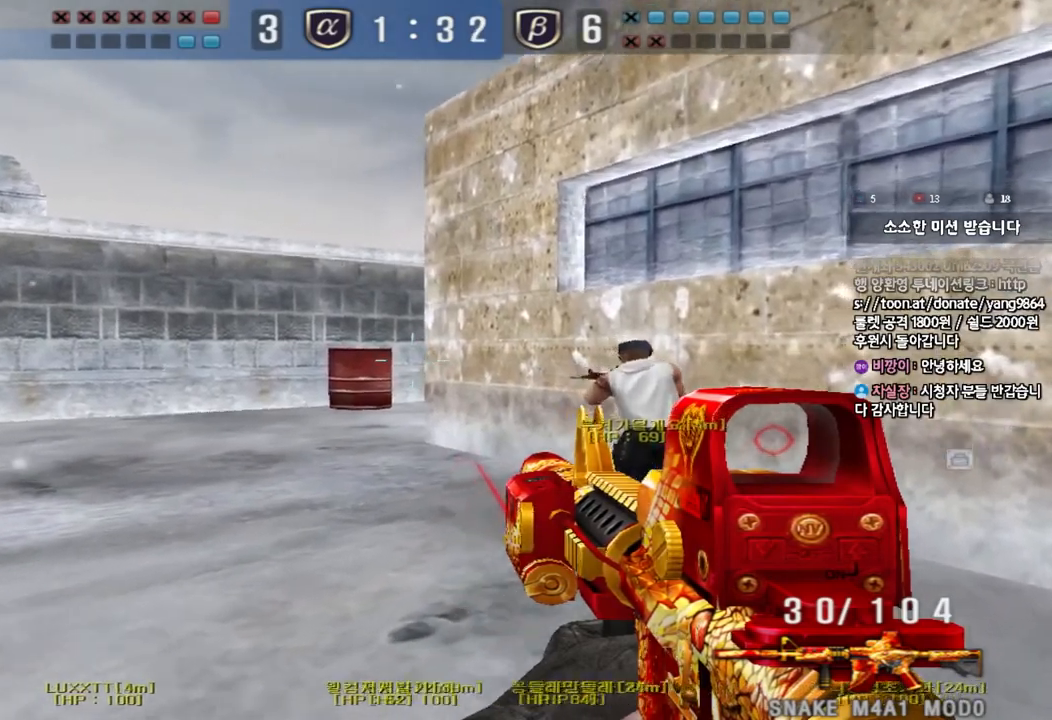
{"keys": ["d", "shift", "w"], "events": [[83, "a", "down"], [100, "s", "down"], [300, "s", "up"], [317, "a", "up"], [400, "w", "down"], [417, "d", "down"]]}
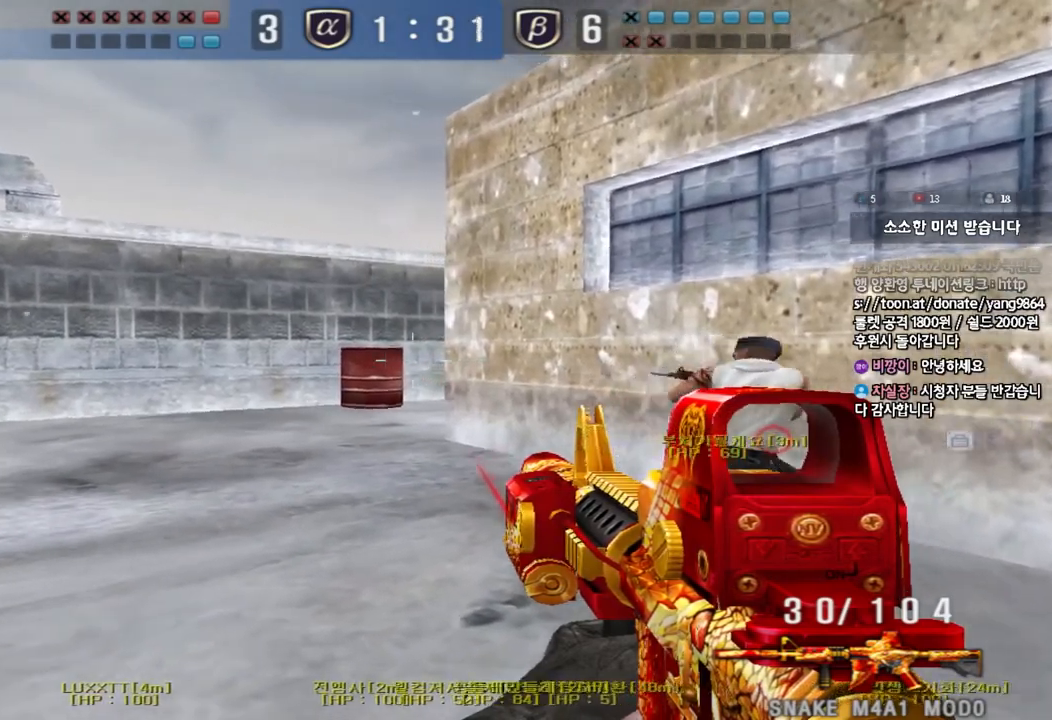
{"keys": ["shift"], "events": [[133, "w", "up"], [150, "d", "up"], [267, "a", "down"], [267, "s", "down"], [467, "s", "up"], [483, "a", "up"]]}
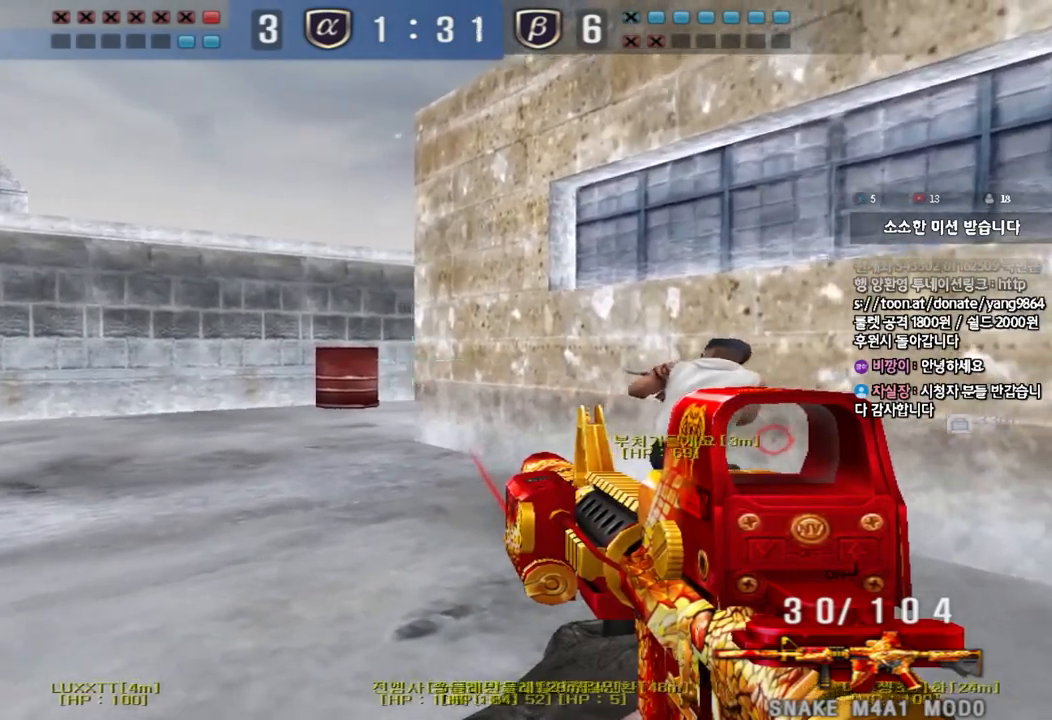
{"keys": ["a", "s", "shift"], "events": [[83, "w", "down"], [100, "d", "down"], [350, "w", "up"], [367, "d", "up"], [433, "a", "down"], [450, "s", "down"]]}